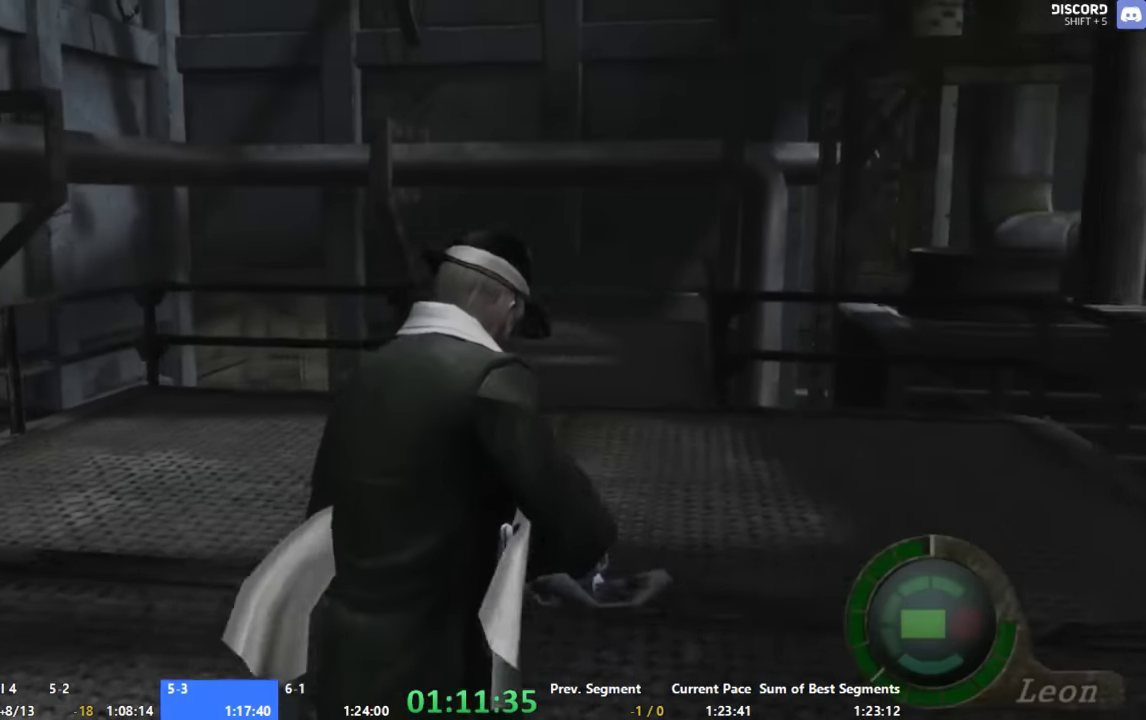
Gameplay with a controller (Xbox layout); each line is a JSON object with the inputs held at the frame after it. "events" lists button and stick changes between this image and that frame as [ms after this image, input, new state], when the widget could be followed in between. Not read: L2 L3 R2 R3.
{"buttons": ["A"], "left_stick": "up", "right_stick": "center", "events": []}
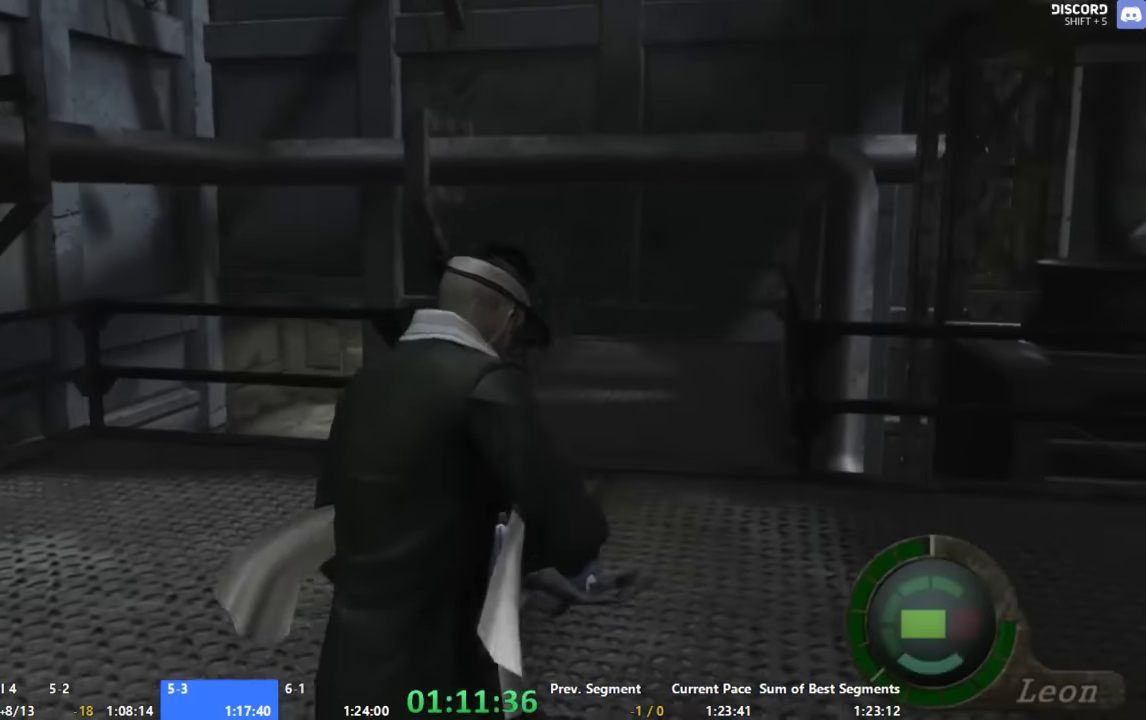
{"buttons": ["A"], "left_stick": "up", "right_stick": "center", "events": []}
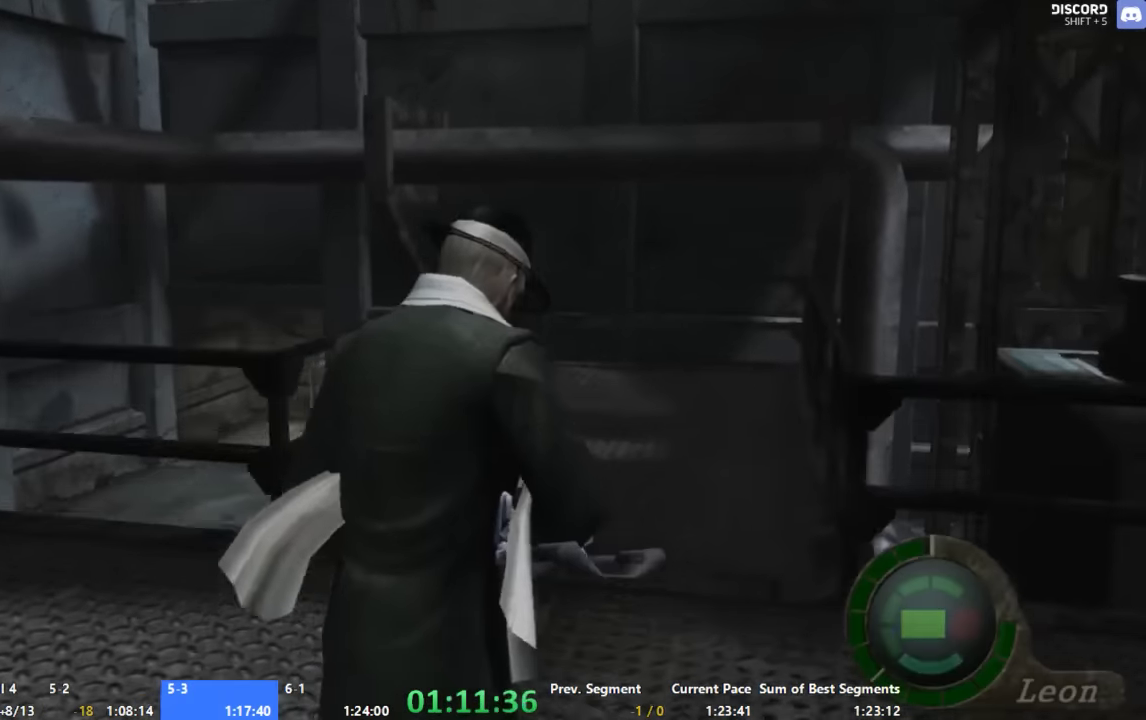
{"buttons": ["A"], "left_stick": "up", "right_stick": "center", "events": []}
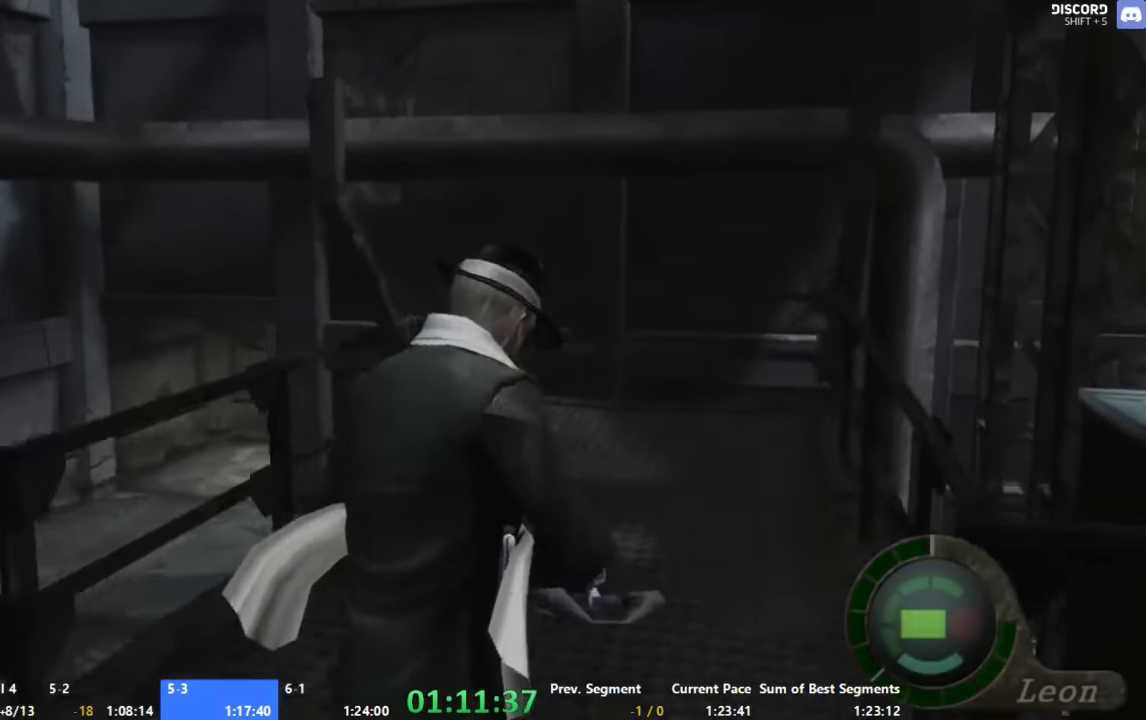
{"buttons": ["A", "X"], "left_stick": "up", "right_stick": "center", "events": [[400, "X", "down"]]}